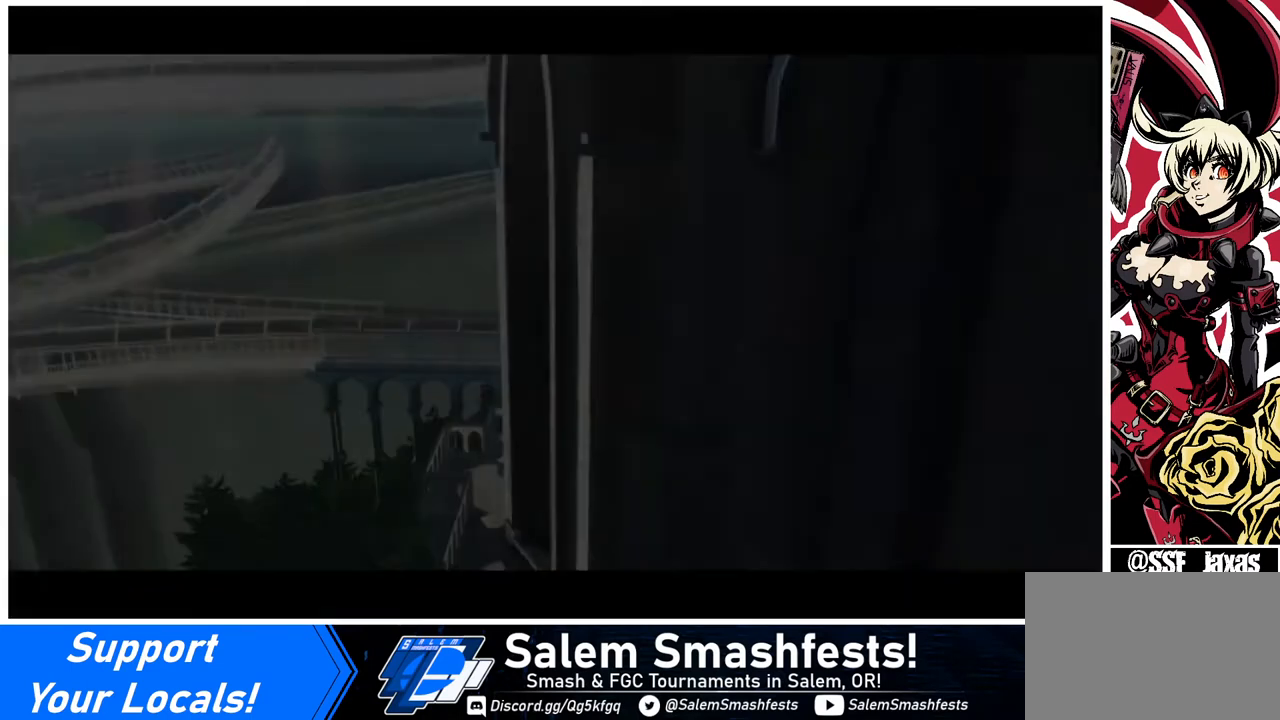
Gameplay with a controller (arcade stick); each line is a JSON object with the inputs held at the frame after it. "events" lists button and stick changes between this image and that frame as [ms after this image, input, new state], when the widget could be followed in between. Not read: L3 R3.
{"buttons": [], "events": []}
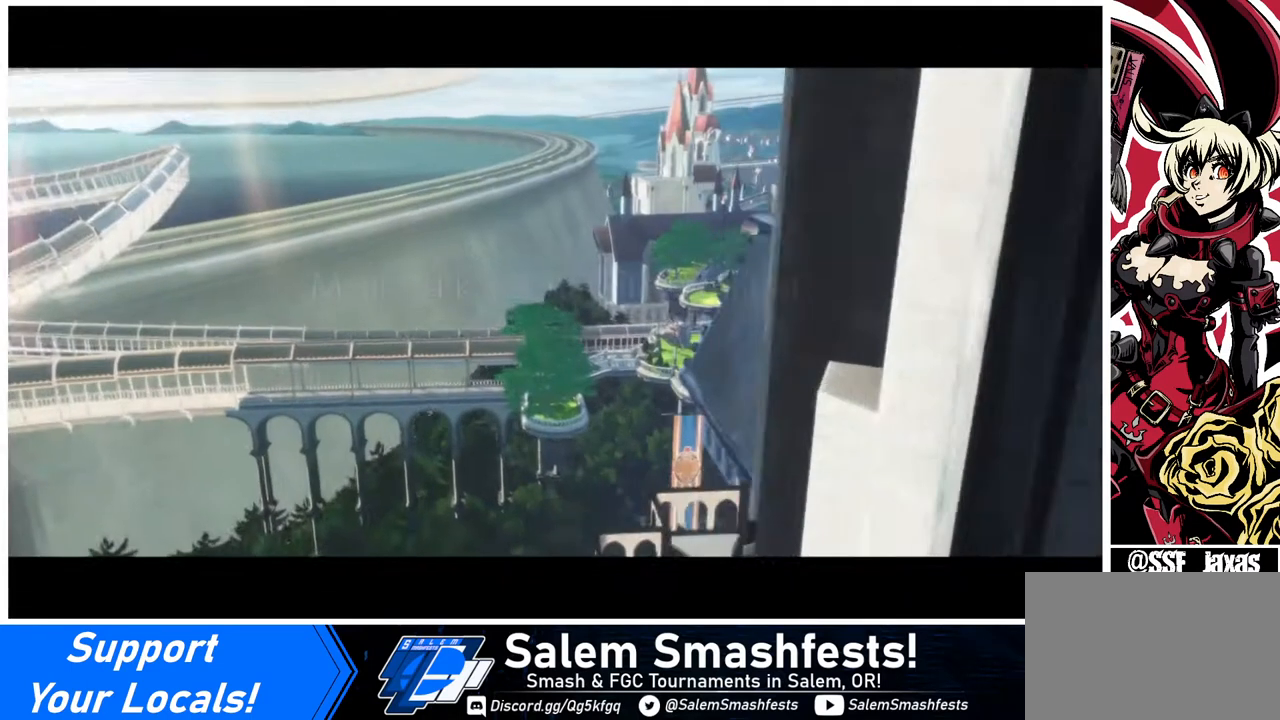
{"buttons": [], "events": []}
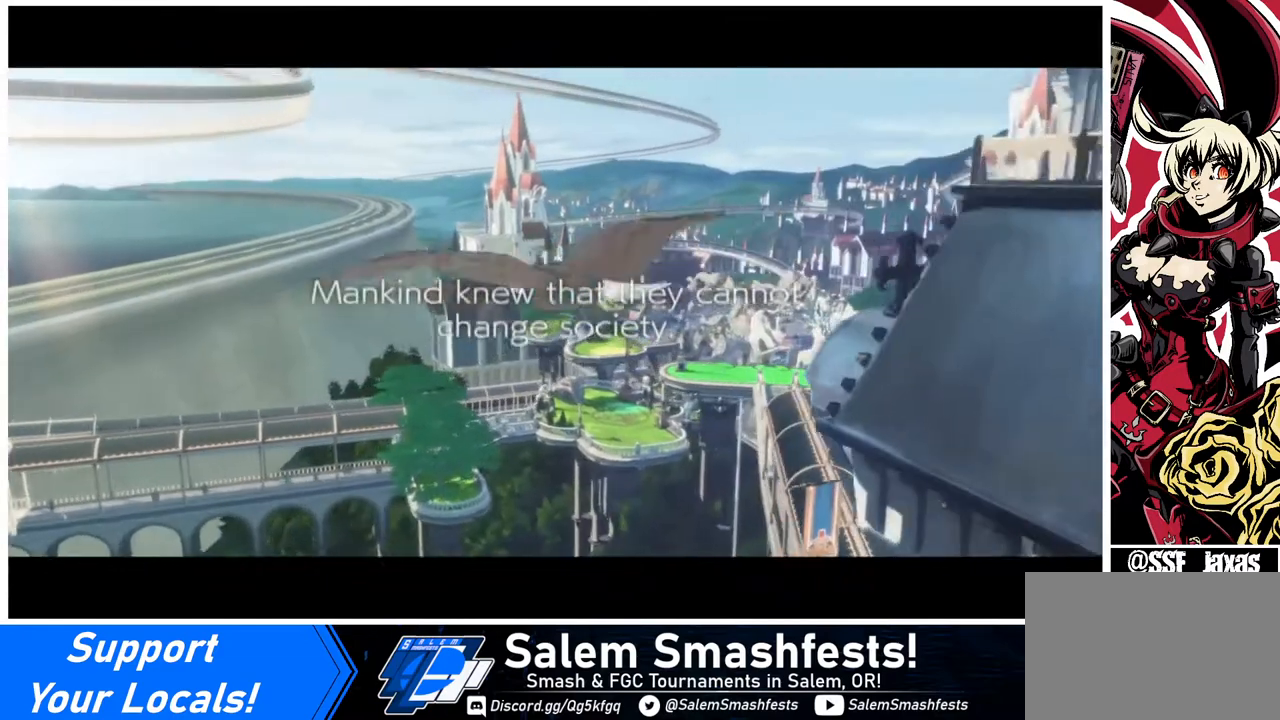
{"buttons": ["CROSS"], "events": [[400, "SQUARE", "down"], [400, "TRIANGLE", "down"], [440, "CROSS", "down"], [440, "R1", "down"], [480, "R1", "up"], [480, "SQUARE", "up"], [480, "TRIANGLE", "up"]]}
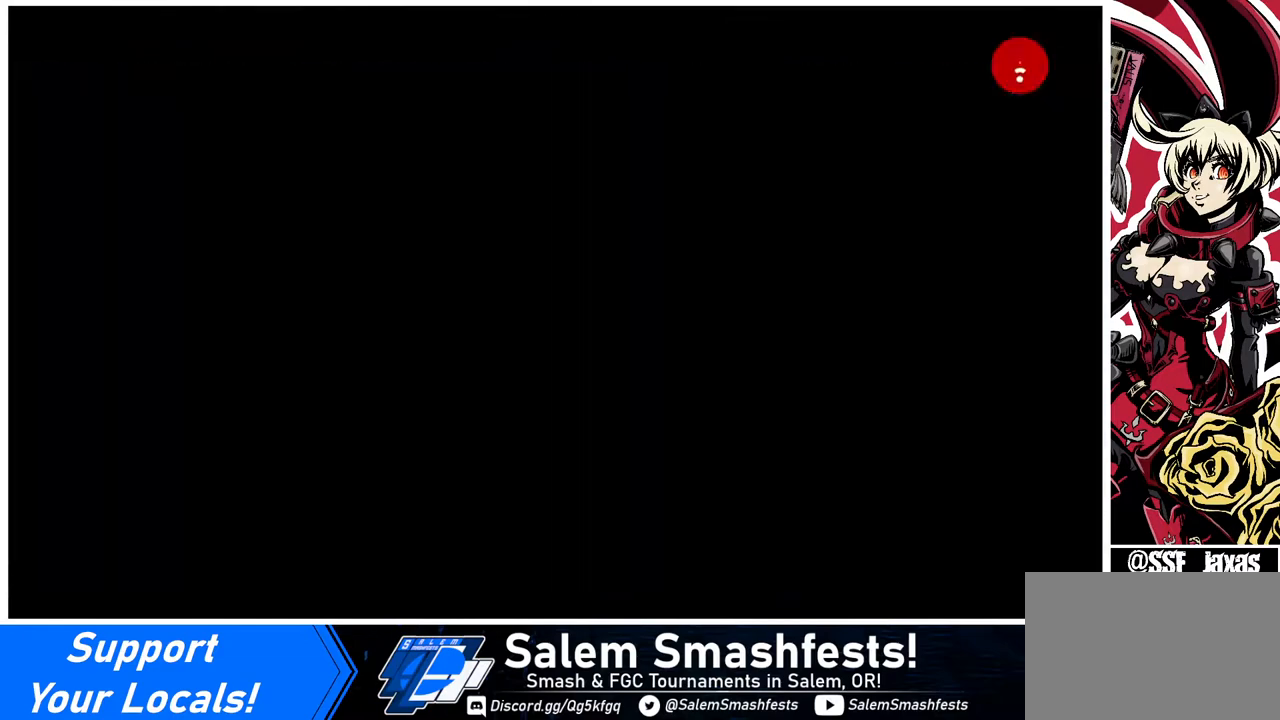
{"buttons": [], "events": [[40, "CROSS", "up"]]}
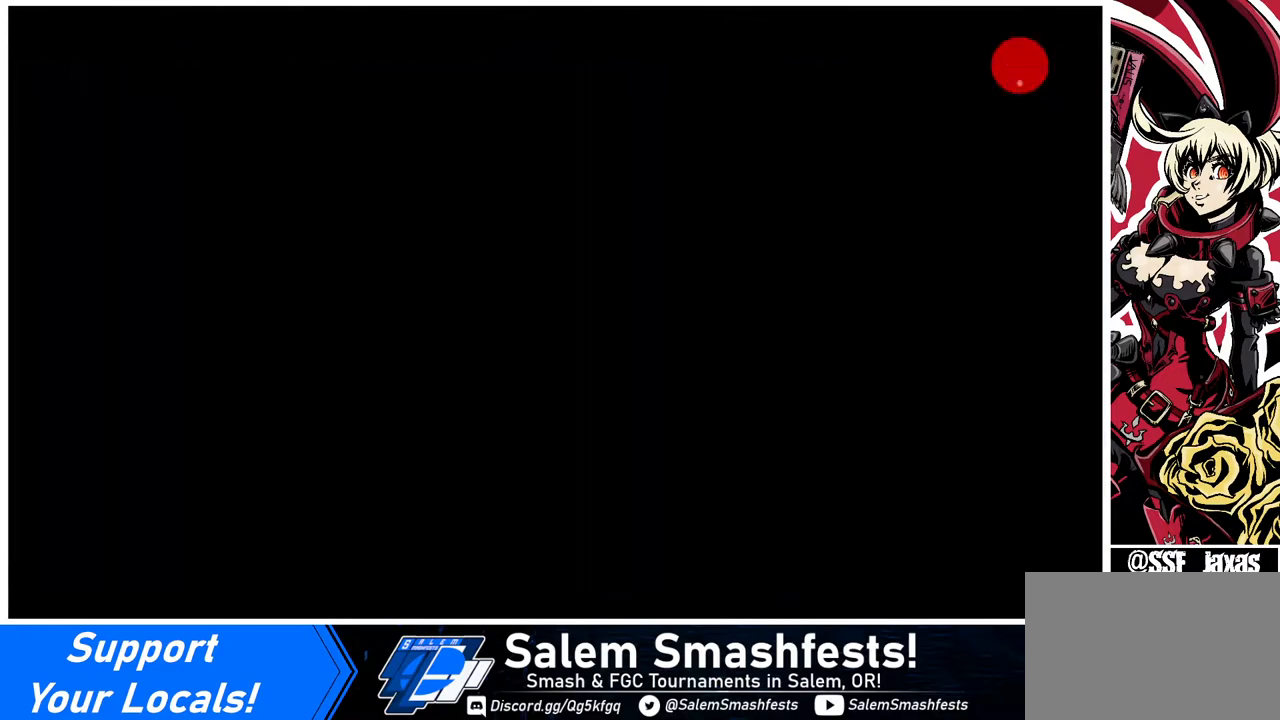
{"buttons": ["DPAD_DOWN"], "events": [[120, "DPAD_DOWN", "down"], [120, "DPAD_LEFT", "down"], [200, "DPAD_LEFT", "up"]]}
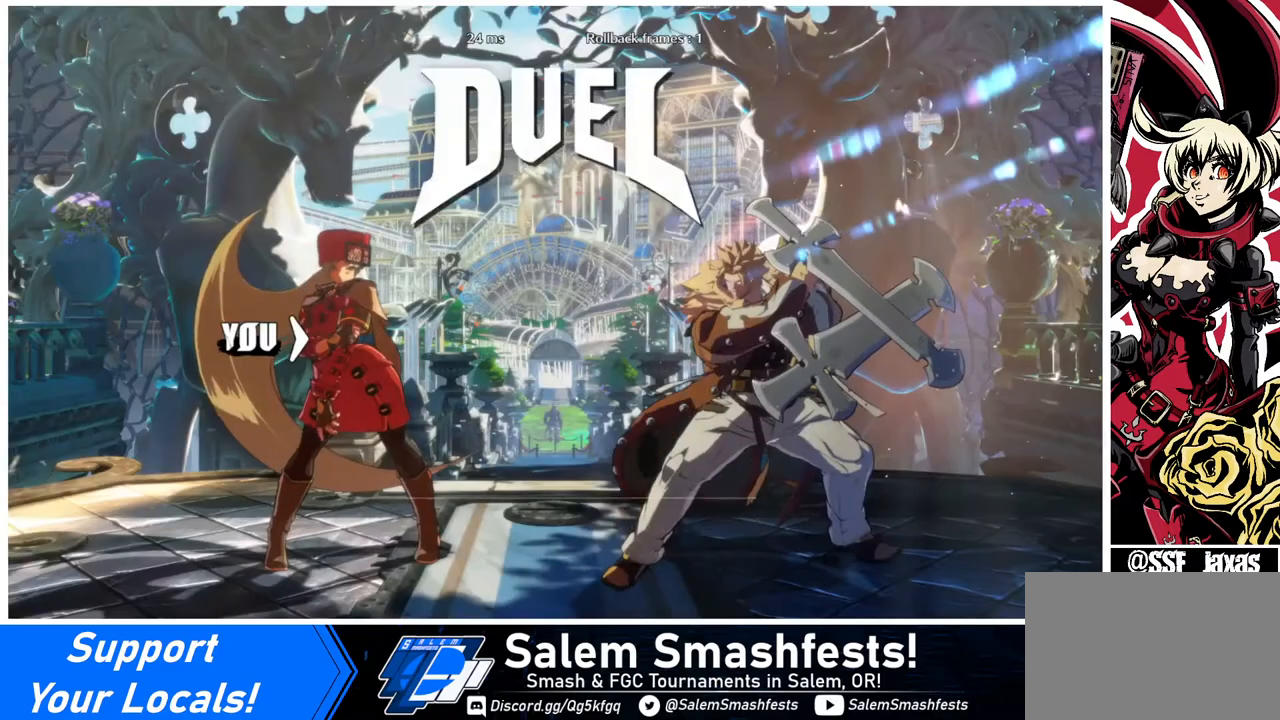
{"buttons": ["DPAD_DOWN", "DPAD_LEFT"], "events": [[40, "DPAD_LEFT", "down"], [200, "DPAD_LEFT", "up"], [360, "DPAD_LEFT", "down"]]}
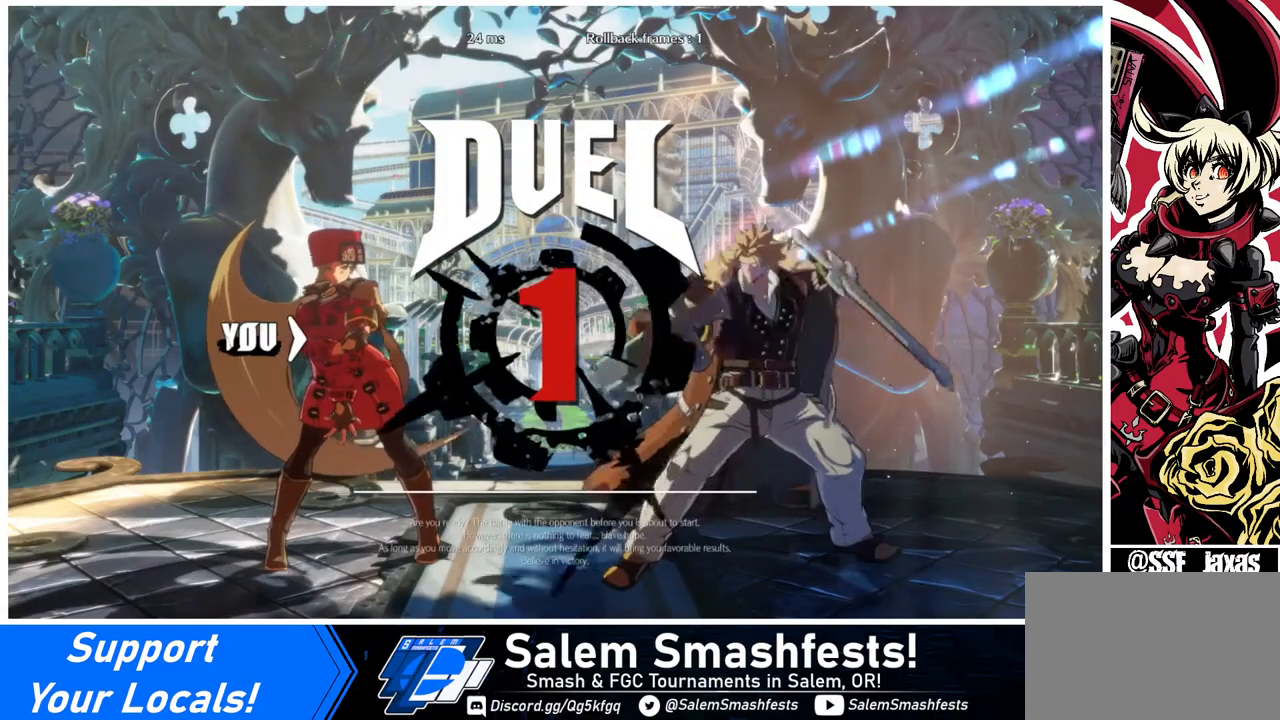
{"buttons": ["DPAD_RIGHT"], "events": [[40, "DPAD_LEFT", "up"], [80, "DPAD_DOWN", "up"], [80, "DPAD_RIGHT", "down"]]}
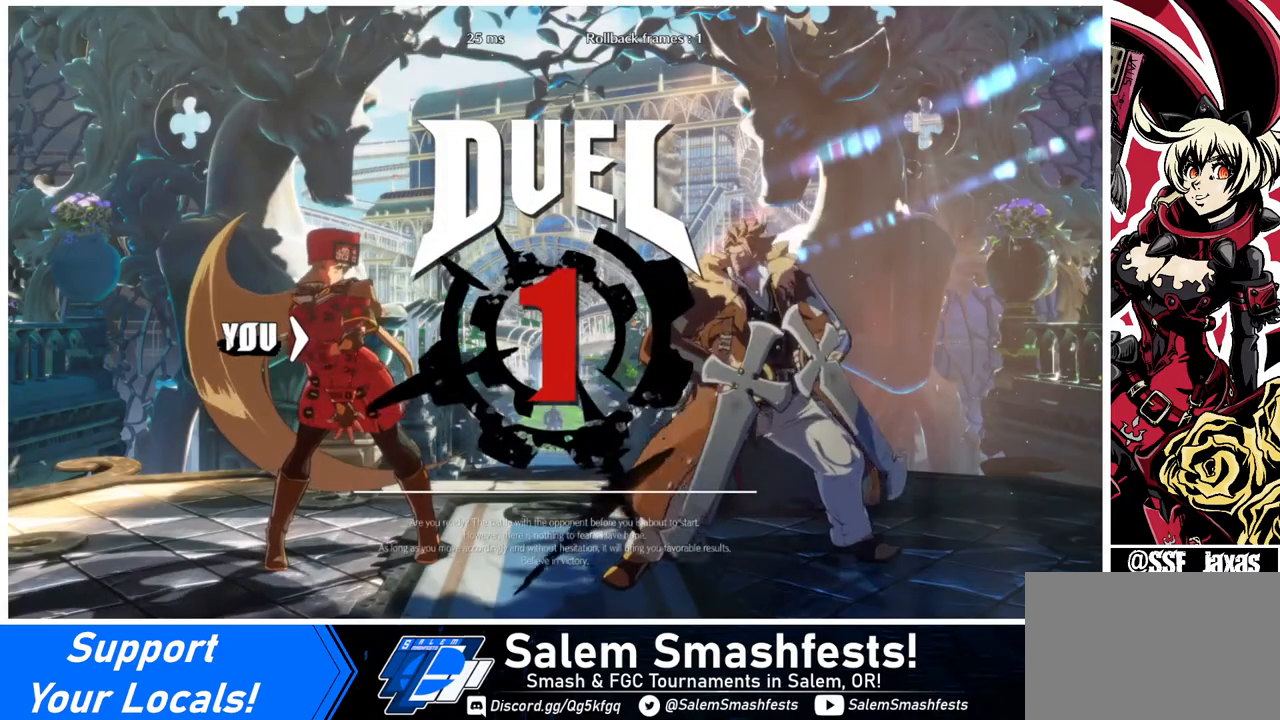
{"buttons": ["DPAD_RIGHT"], "events": []}
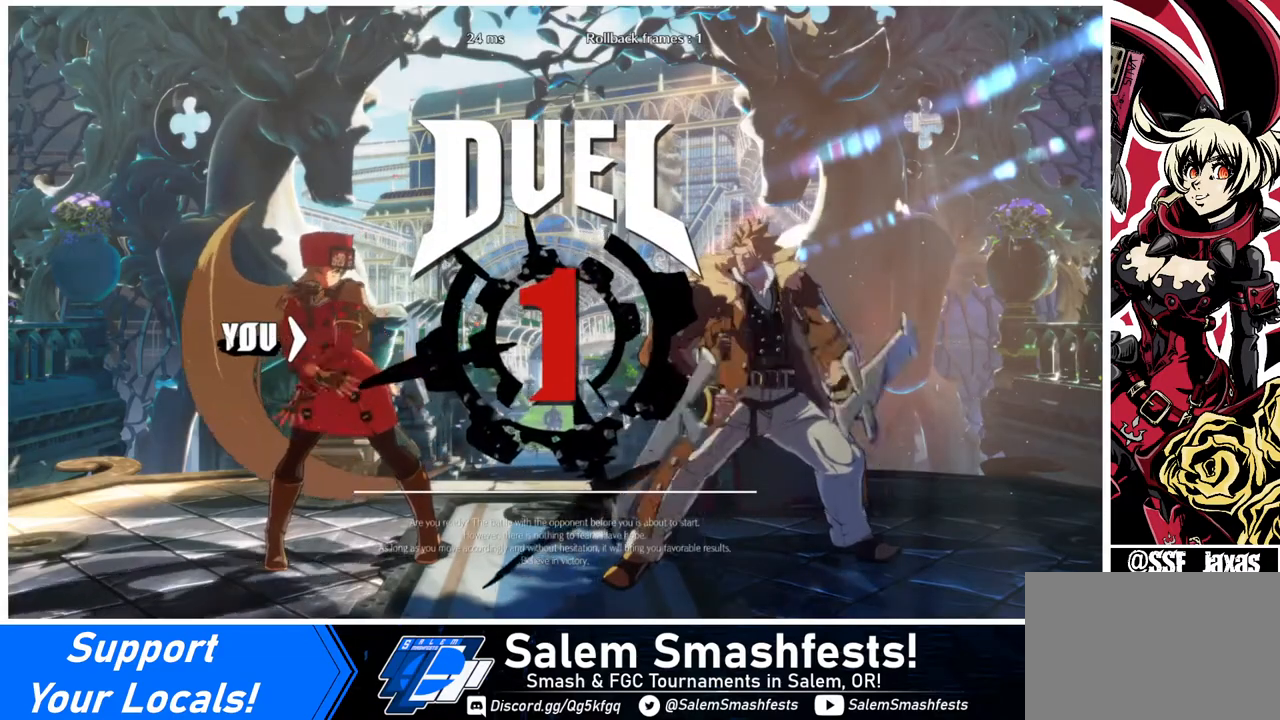
{"buttons": [], "events": [[200, "DPAD_RIGHT", "up"]]}
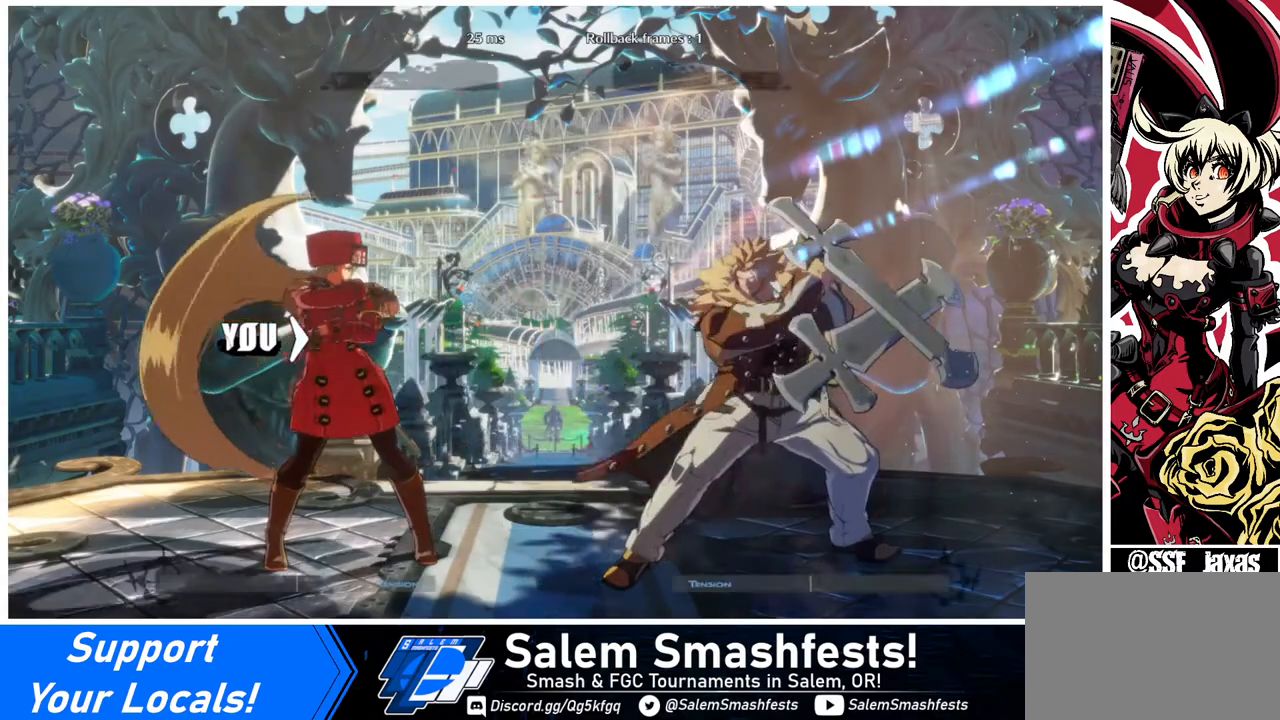
{"buttons": [], "events": []}
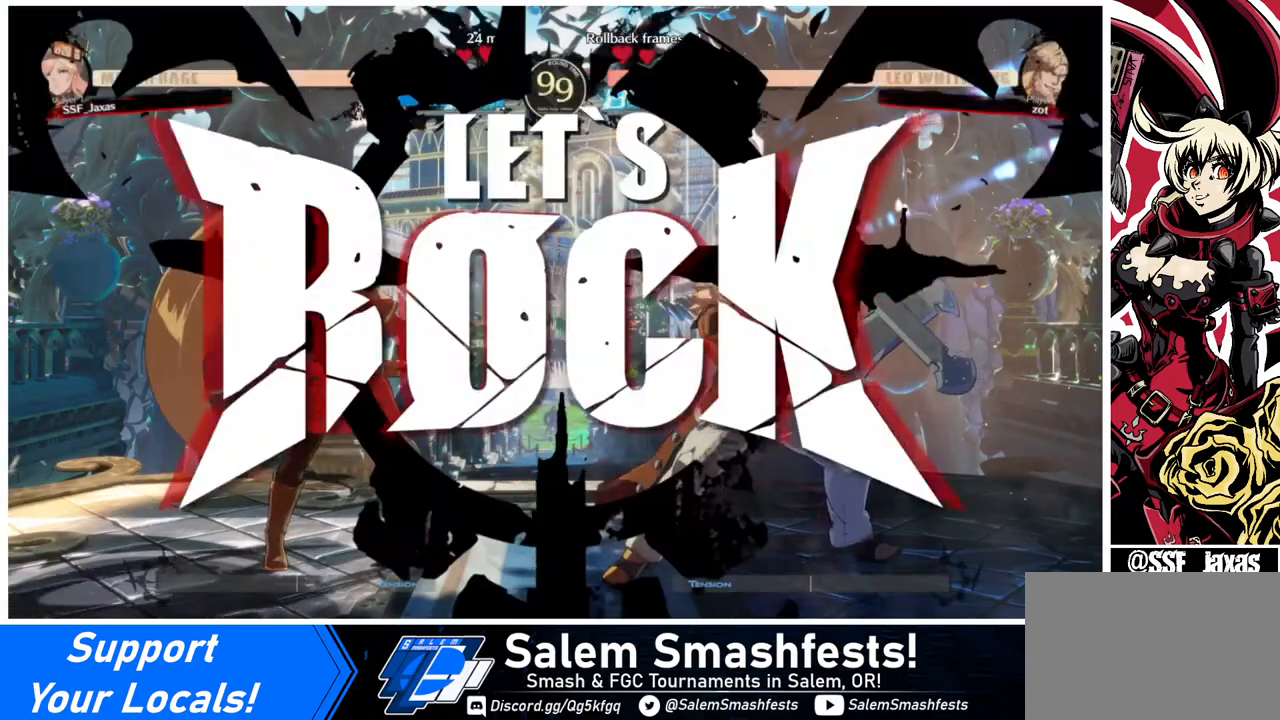
{"buttons": ["DPAD_UP", "DPAD_LEFT"], "events": [[320, "DPAD_DOWN", "down"], [400, "DPAD_DOWN", "up"], [400, "DPAD_LEFT", "down"], [400, "DPAD_UP", "down"]]}
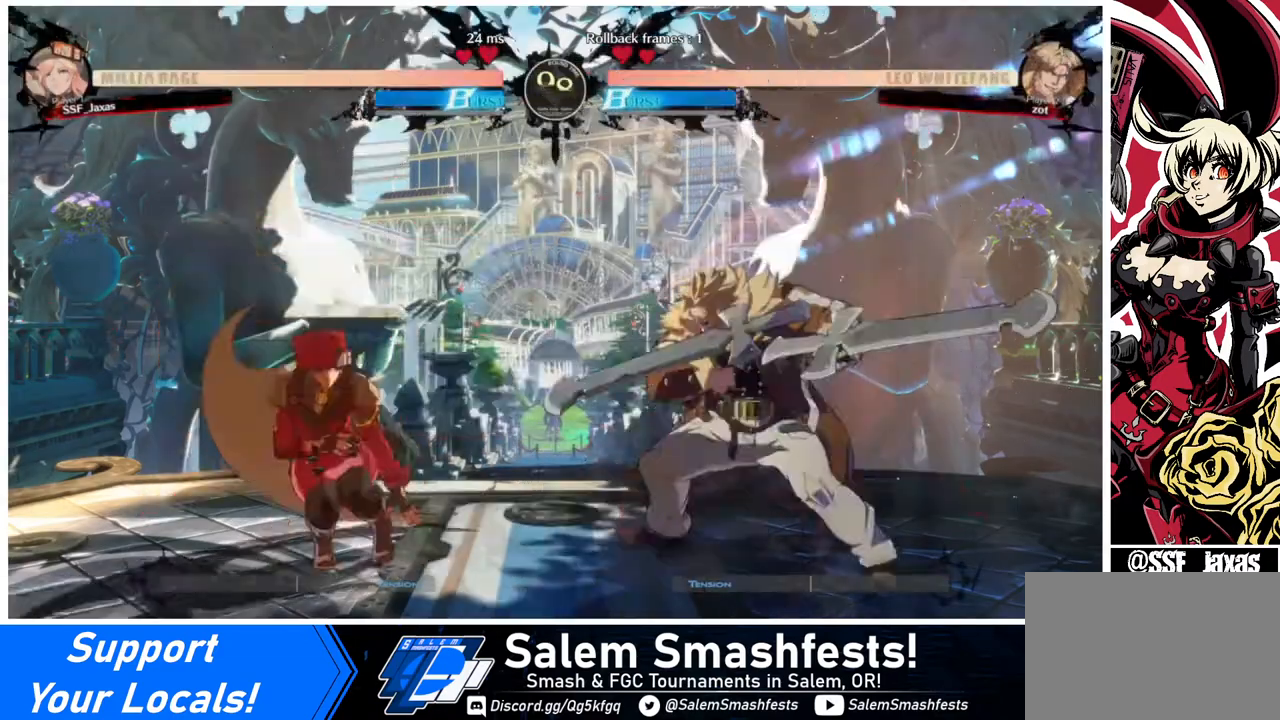
{"buttons": ["SQUARE", "DPAD_RIGHT"], "events": [[40, "DPAD_UP", "up"], [240, "DPAD_LEFT", "up"], [320, "DPAD_DOWN", "down"], [440, "DPAD_RIGHT", "down"], [480, "DPAD_DOWN", "up"], [520, "SQUARE", "down"]]}
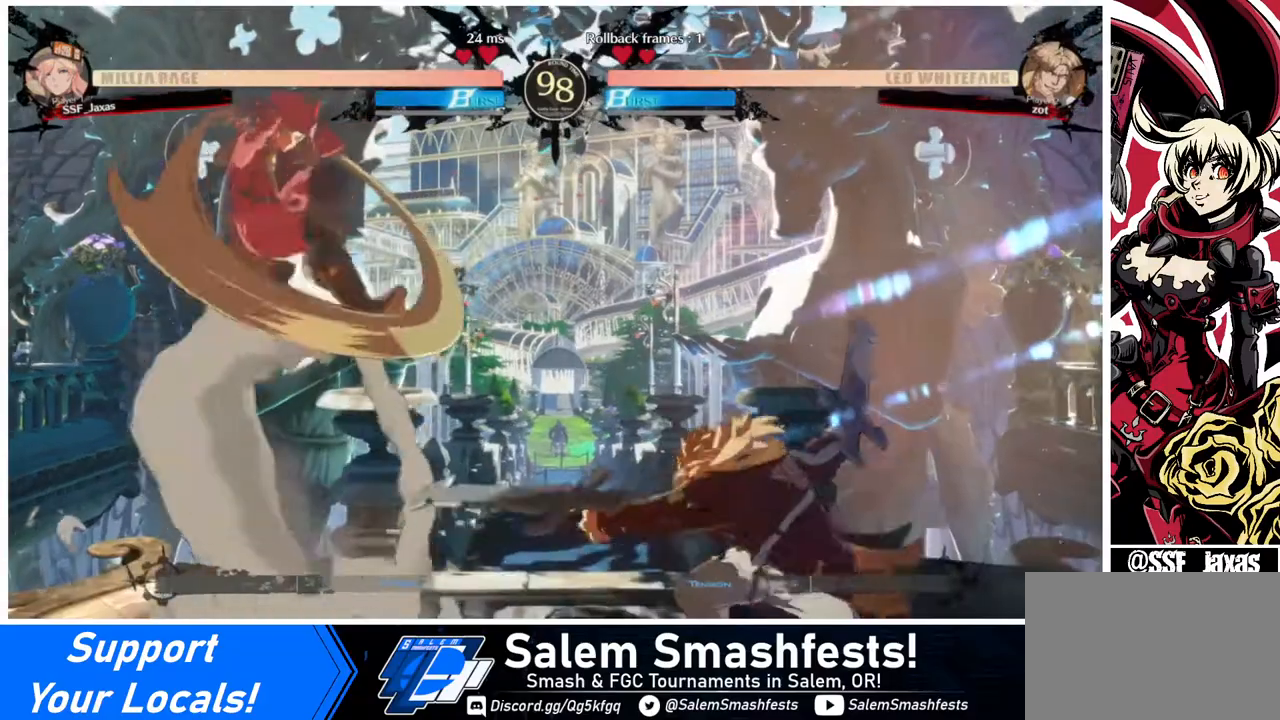
{"buttons": ["SQUARE", "DPAD_DOWN"], "events": [[120, "SQUARE", "up"], [160, "DPAD_LEFT", "down"], [160, "DPAD_RIGHT", "up"], [400, "DPAD_DOWN", "down"], [480, "DPAD_LEFT", "up"], [480, "SQUARE", "down"]]}
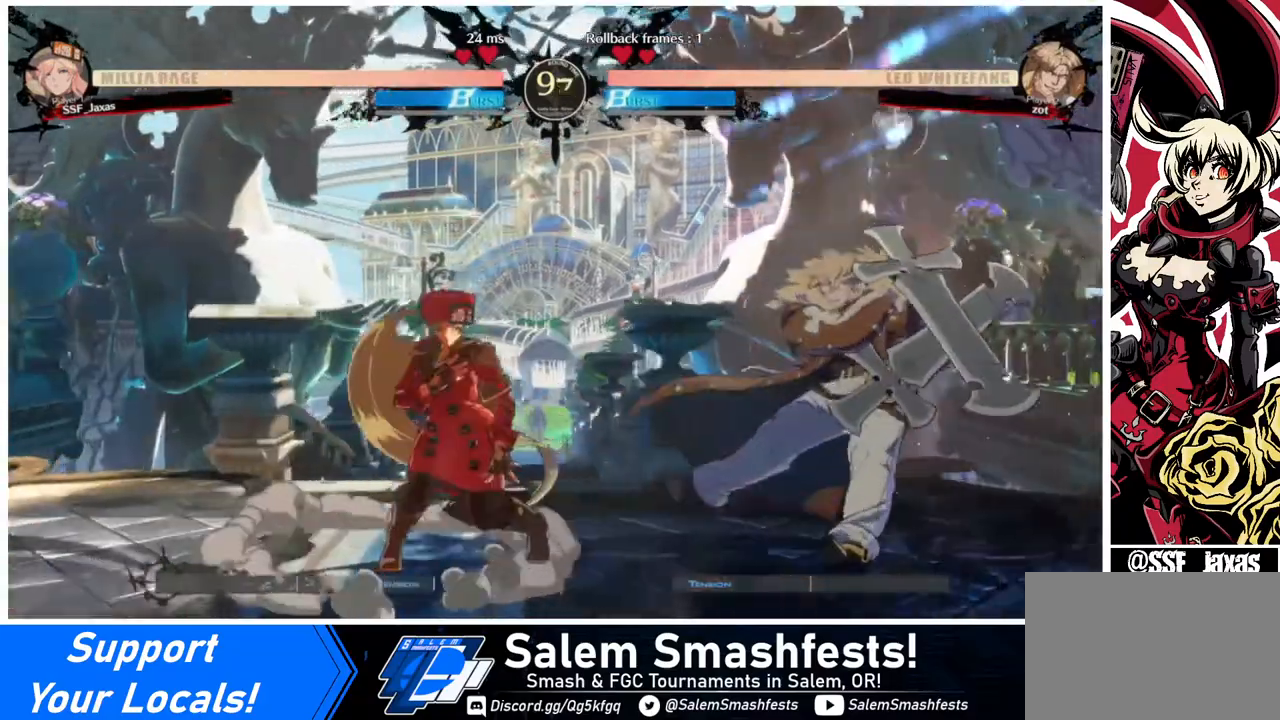
{"buttons": ["DPAD_LEFT"], "events": [[120, "SQUARE", "up"], [160, "DPAD_LEFT", "down"], [440, "DPAD_DOWN", "up"]]}
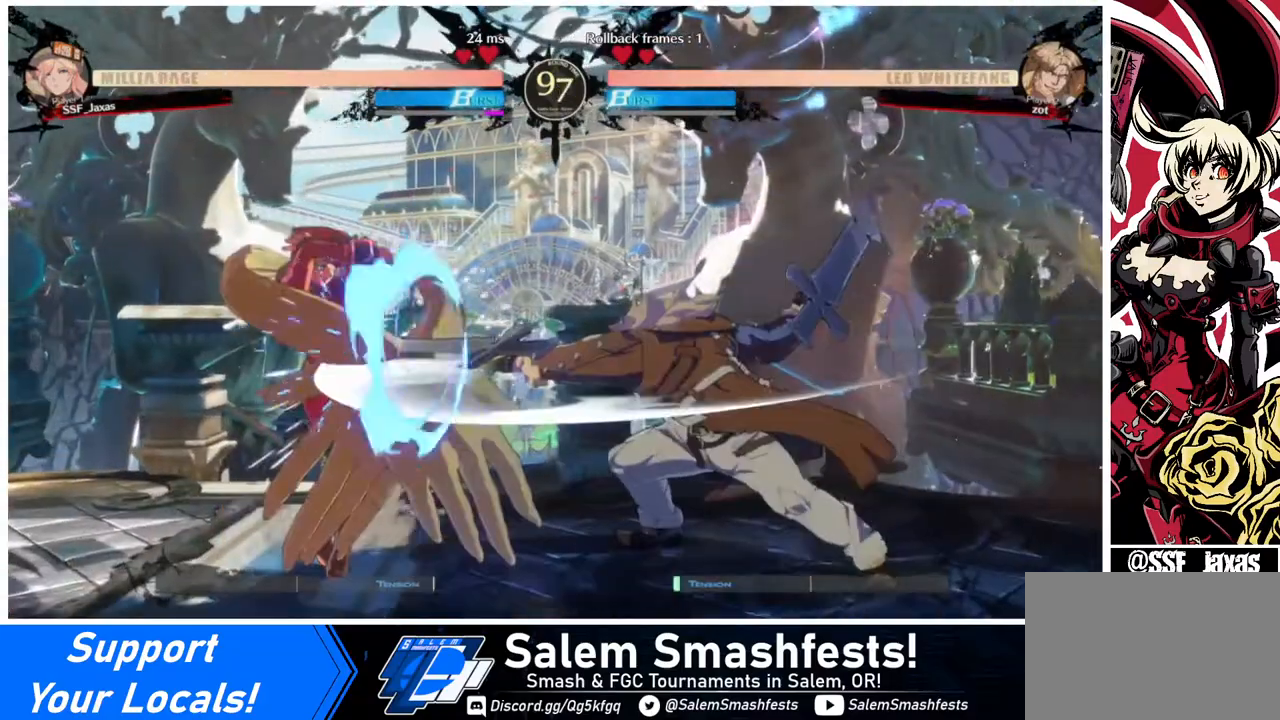
{"buttons": ["DPAD_LEFT"], "events": []}
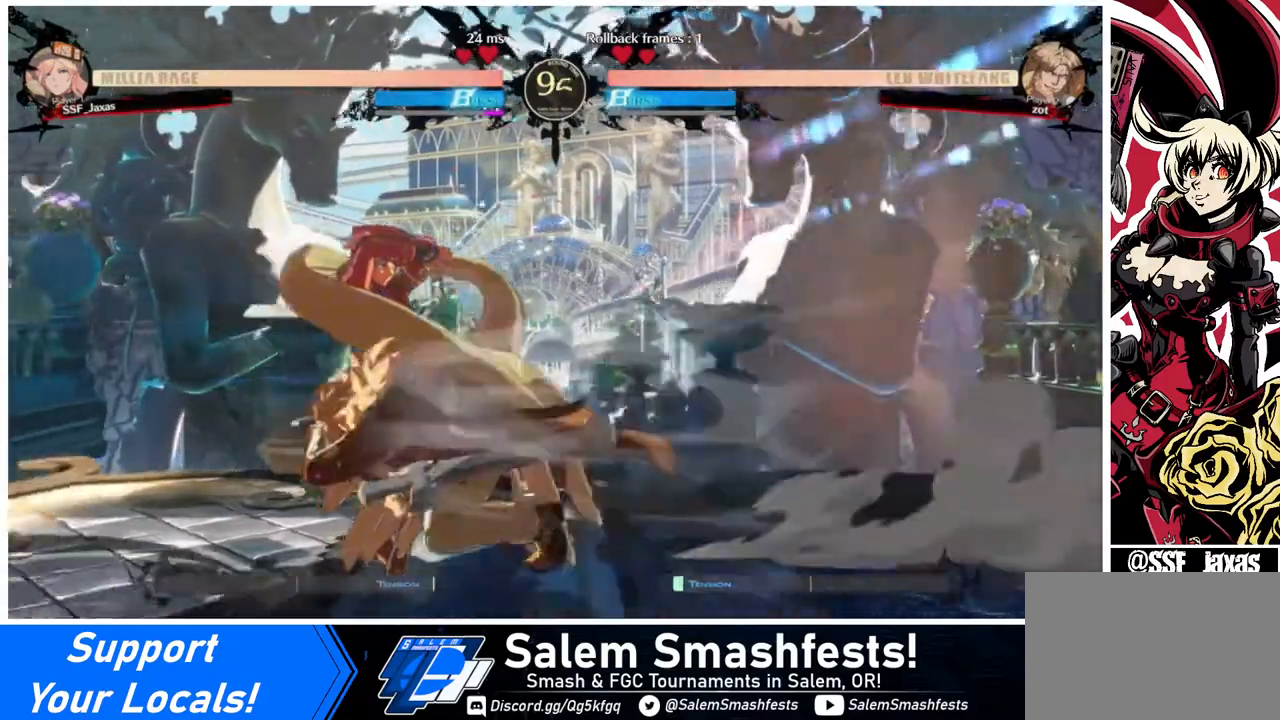
{"buttons": ["DPAD_RIGHT"], "events": [[120, "DPAD_DOWN", "down"], [160, "DPAD_LEFT", "up"], [240, "DPAD_RIGHT", "down"], [440, "DPAD_DOWN", "up"]]}
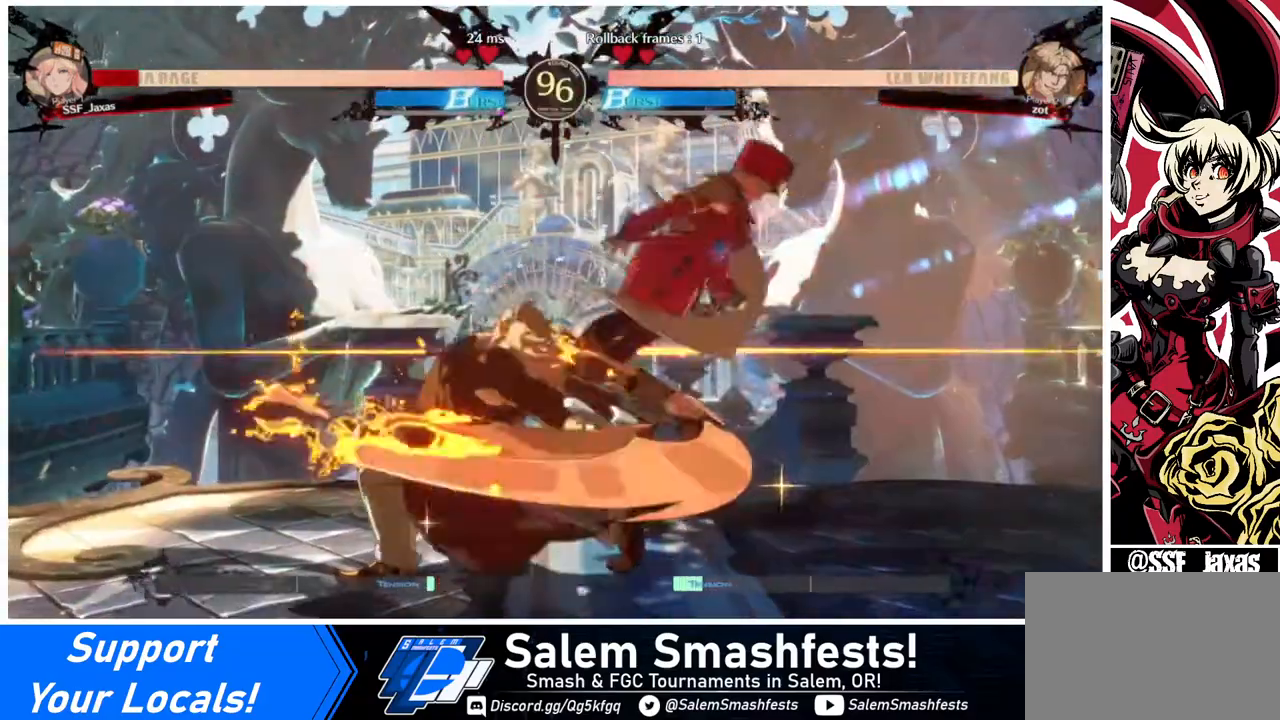
{"buttons": ["DPAD_RIGHT"], "events": [[120, "SQUARE", "down"], [320, "SQUARE", "up"]]}
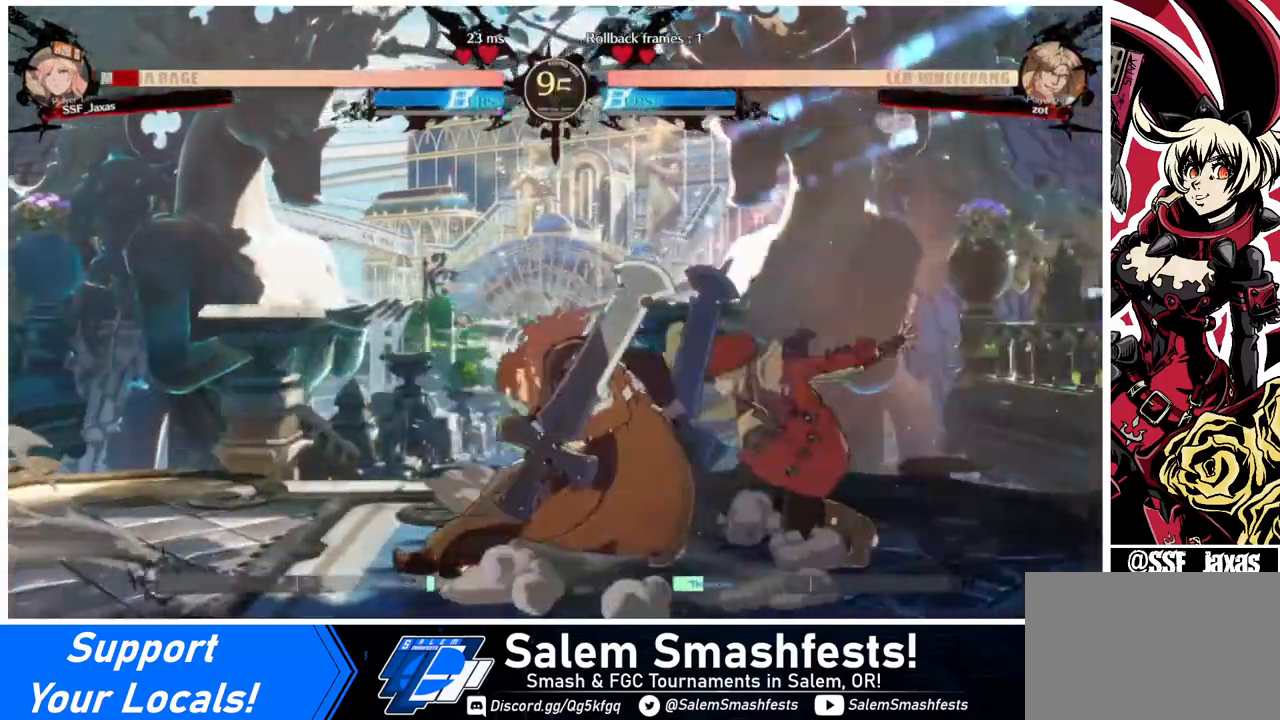
{"buttons": ["DPAD_RIGHT"], "events": [[80, "L1", "down"], [200, "L1", "up"]]}
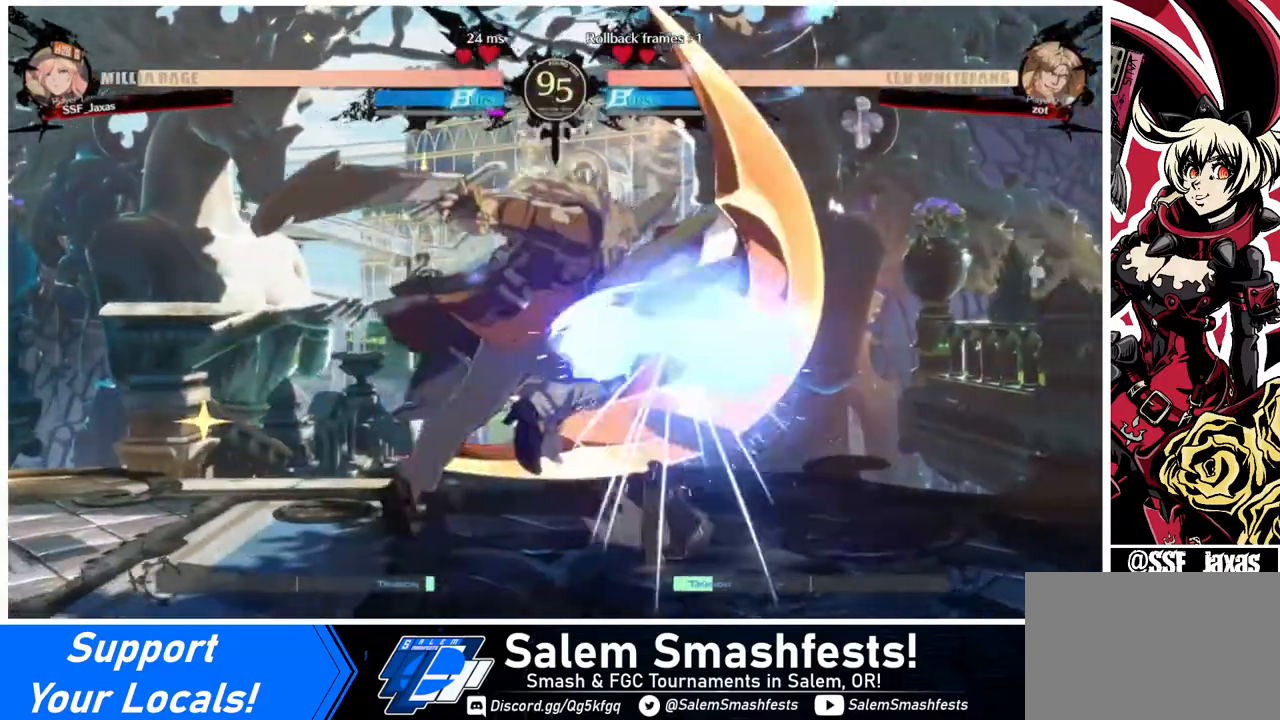
{"buttons": ["DPAD_DOWN"], "events": [[320, "DPAD_DOWN", "down"], [400, "DPAD_RIGHT", "up"]]}
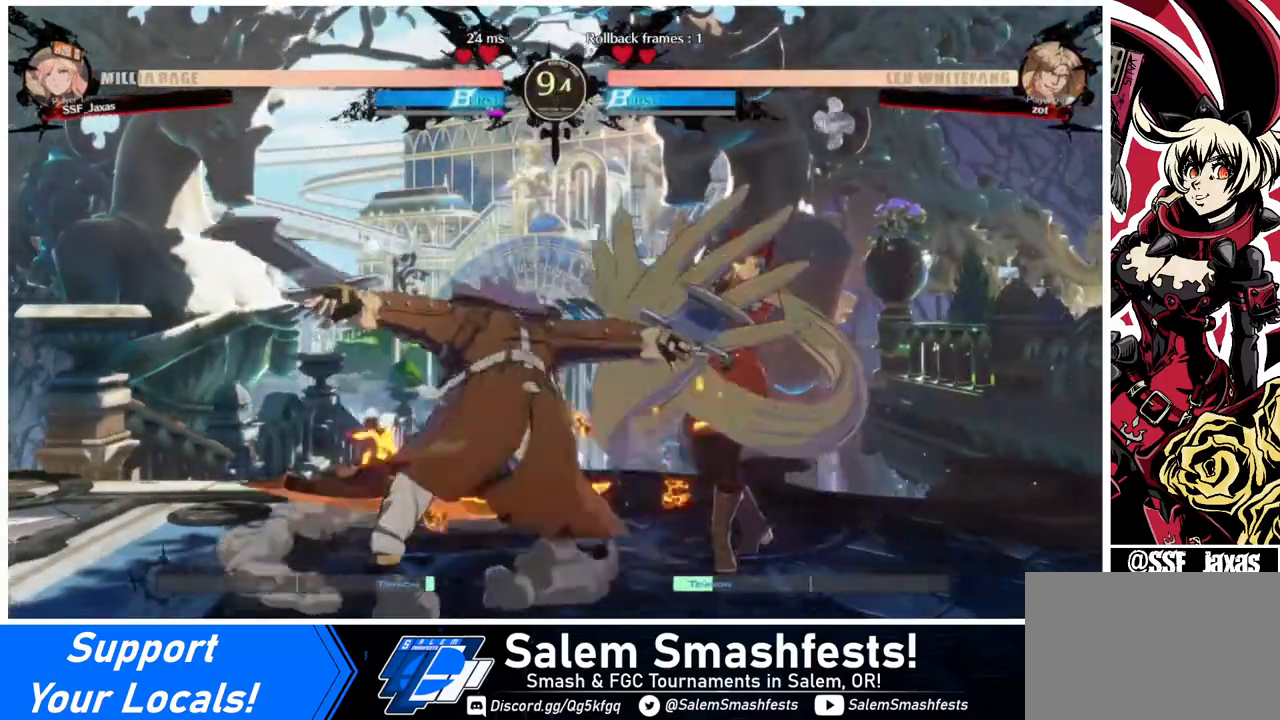
{"buttons": ["DPAD_LEFT"], "events": [[40, "SQUARE", "down"], [200, "SQUARE", "up"], [360, "DPAD_DOWN", "up"], [480, "DPAD_LEFT", "down"]]}
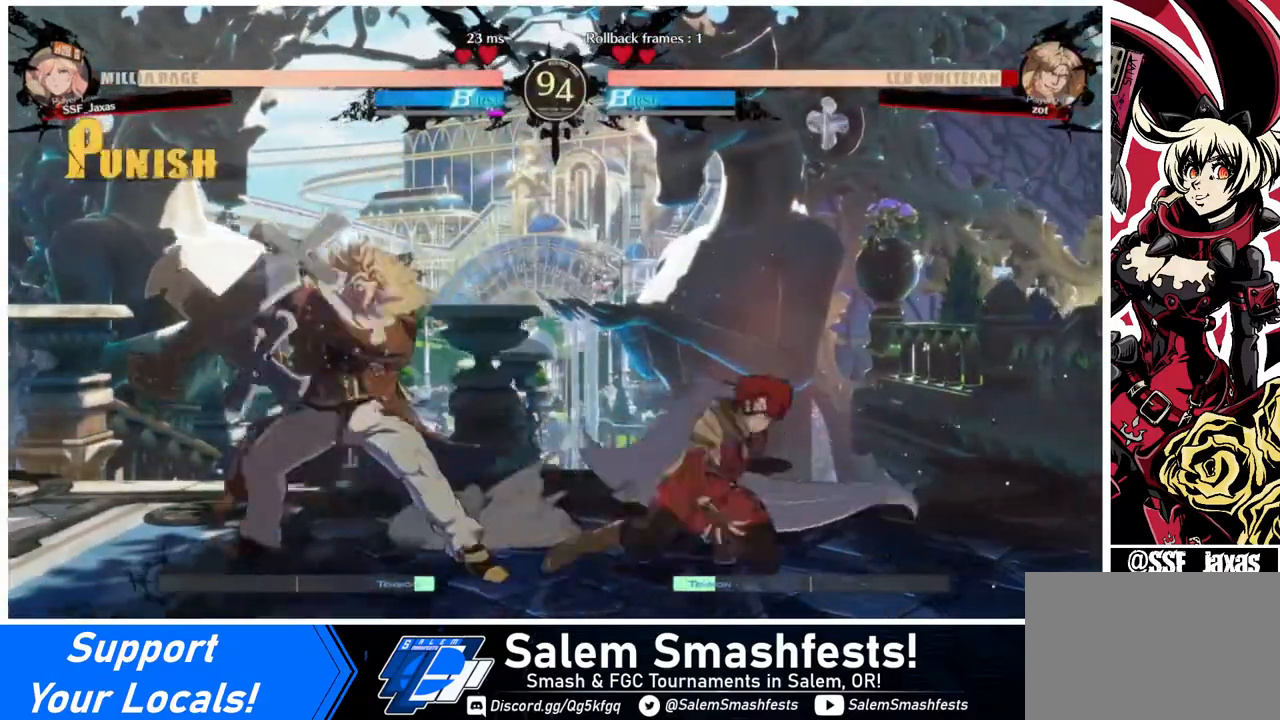
{"buttons": ["DPAD_LEFT"], "events": [[80, "DPAD_LEFT", "up"], [120, "DPAD_LEFT", "down"], [320, "R2", "down"], [480, "R2", "up"]]}
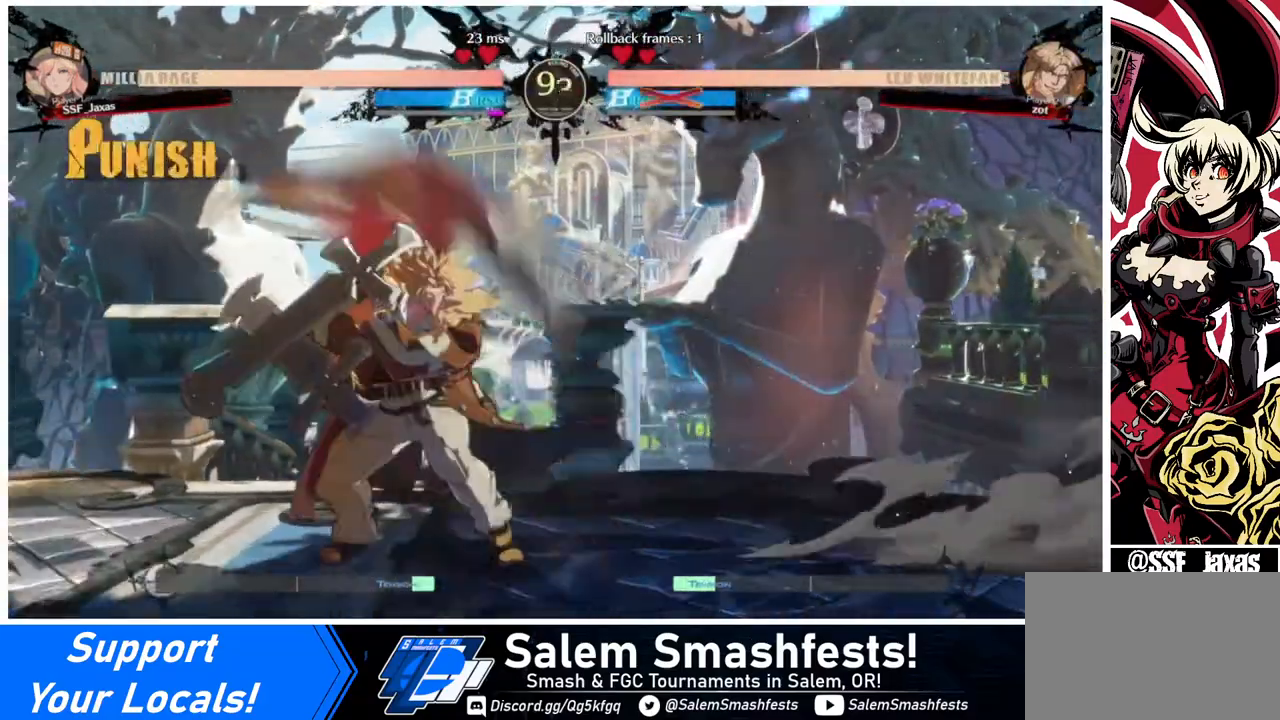
{"buttons": [], "events": [[40, "DPAD_LEFT", "up"]]}
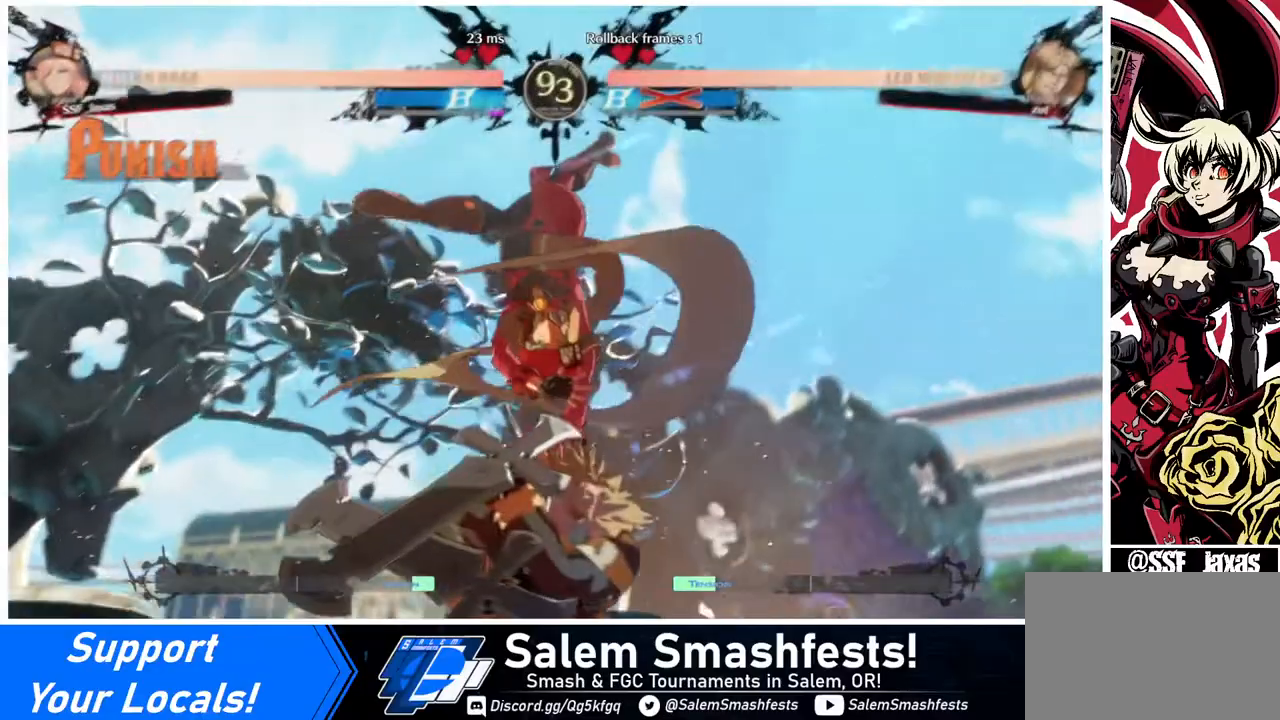
{"buttons": [], "events": []}
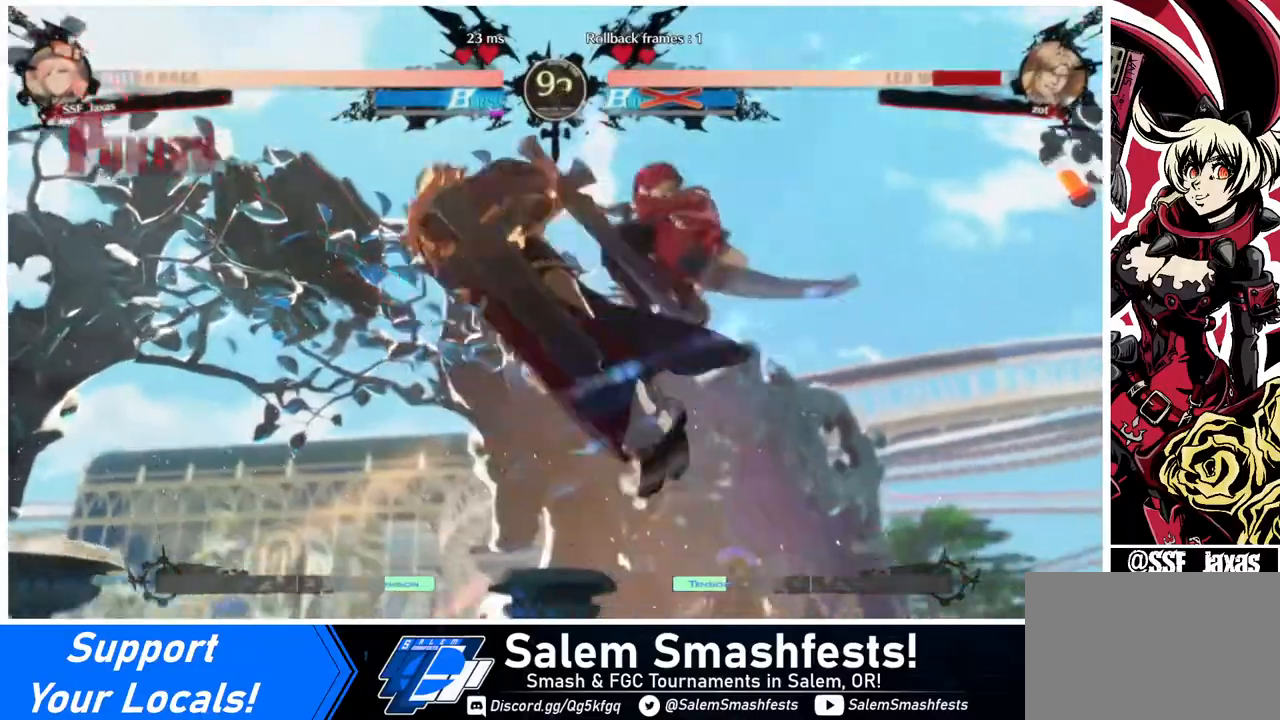
{"buttons": ["DPAD_RIGHT"], "events": [[160, "DPAD_DOWN", "down"], [240, "DPAD_LEFT", "down"], [320, "DPAD_DOWN", "up"], [360, "R1", "down"], [440, "DPAD_LEFT", "up"], [440, "R1", "up"], [480, "DPAD_RIGHT", "down"]]}
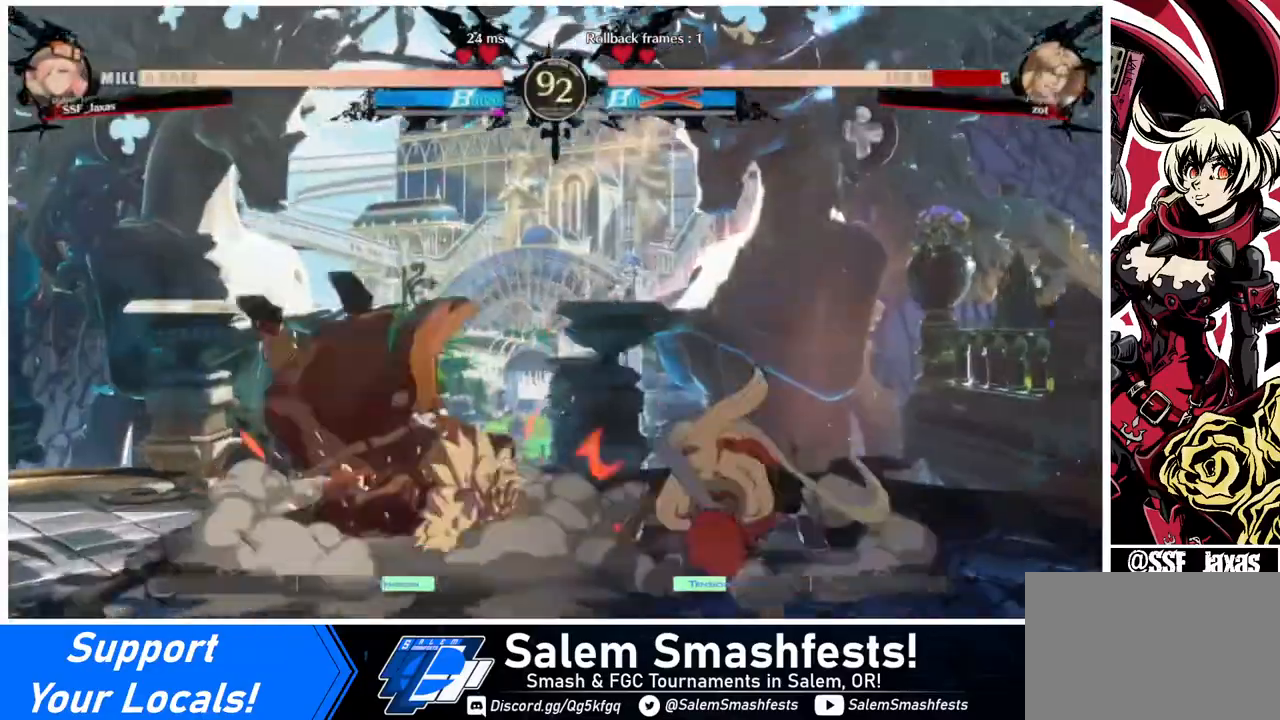
{"buttons": ["DPAD_RIGHT"], "events": []}
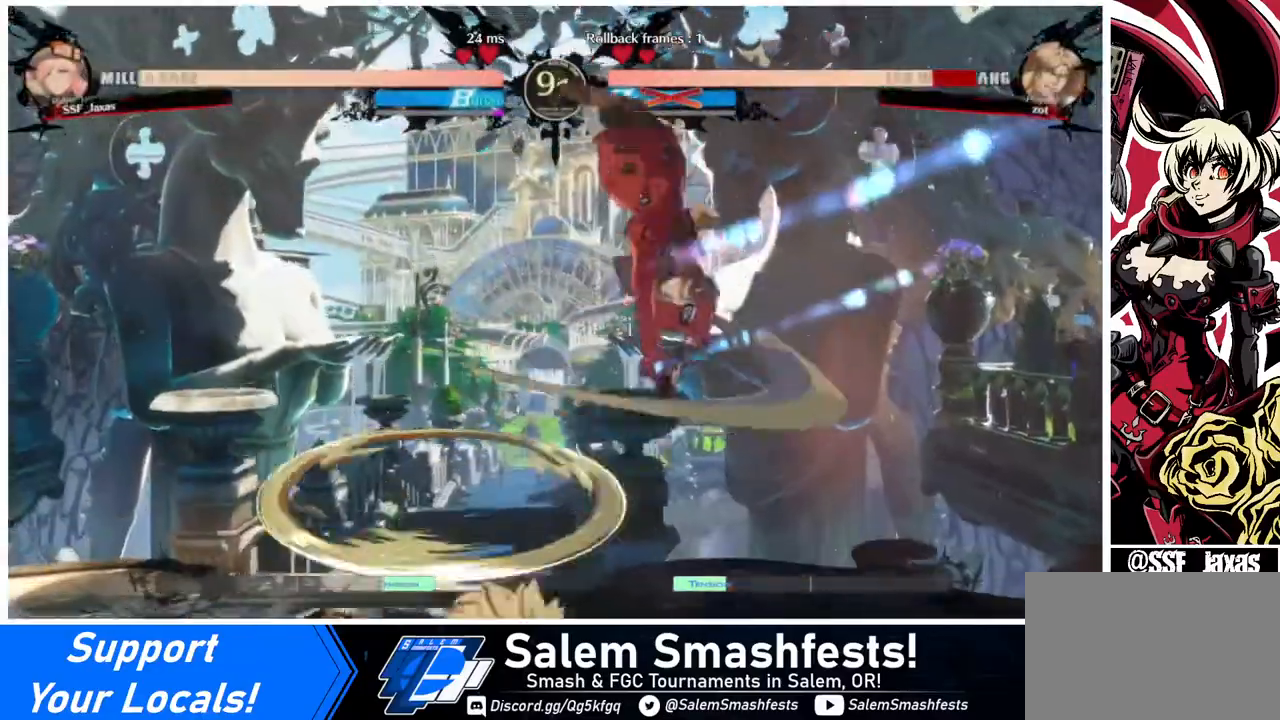
{"buttons": ["DPAD_RIGHT"], "events": [[280, "SQUARE", "down"], [440, "SQUARE", "up"]]}
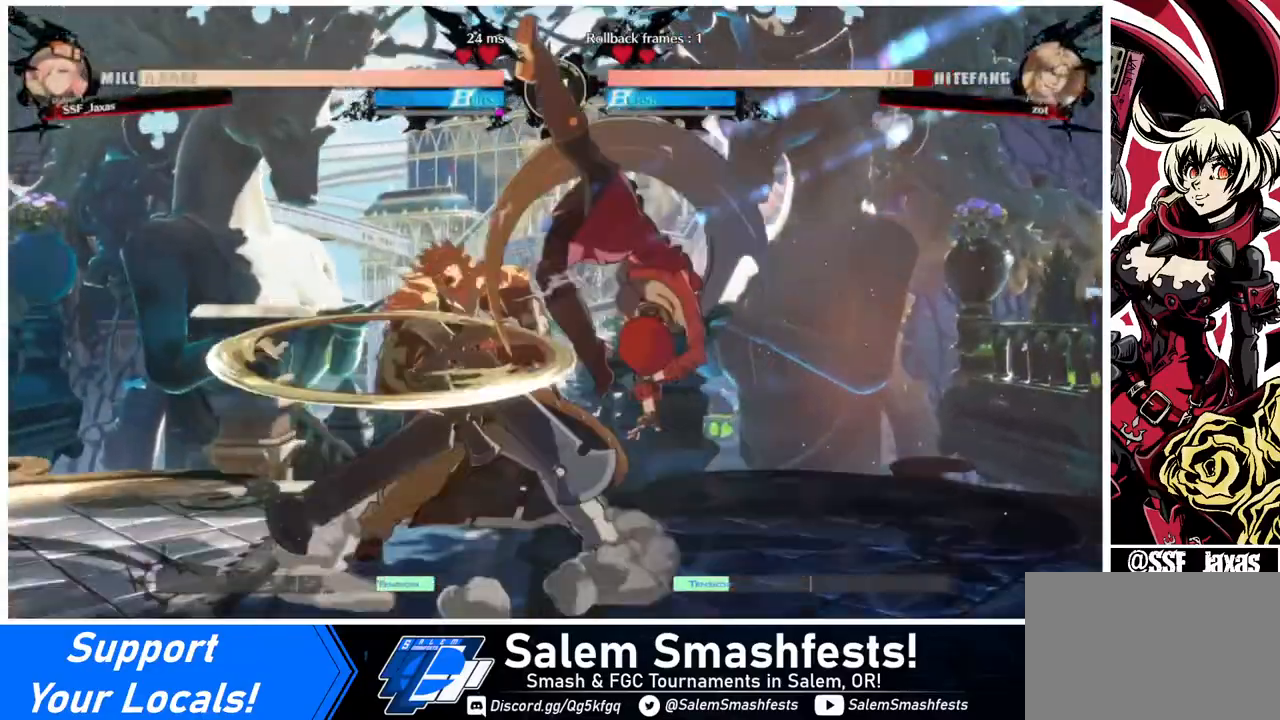
{"buttons": ["TRIANGLE"], "events": [[120, "DPAD_RIGHT", "up"], [160, "DPAD_LEFT", "down"], [240, "DPAD_LEFT", "up"], [280, "DPAD_LEFT", "down"], [400, "DPAD_LEFT", "up"], [400, "TRIANGLE", "down"]]}
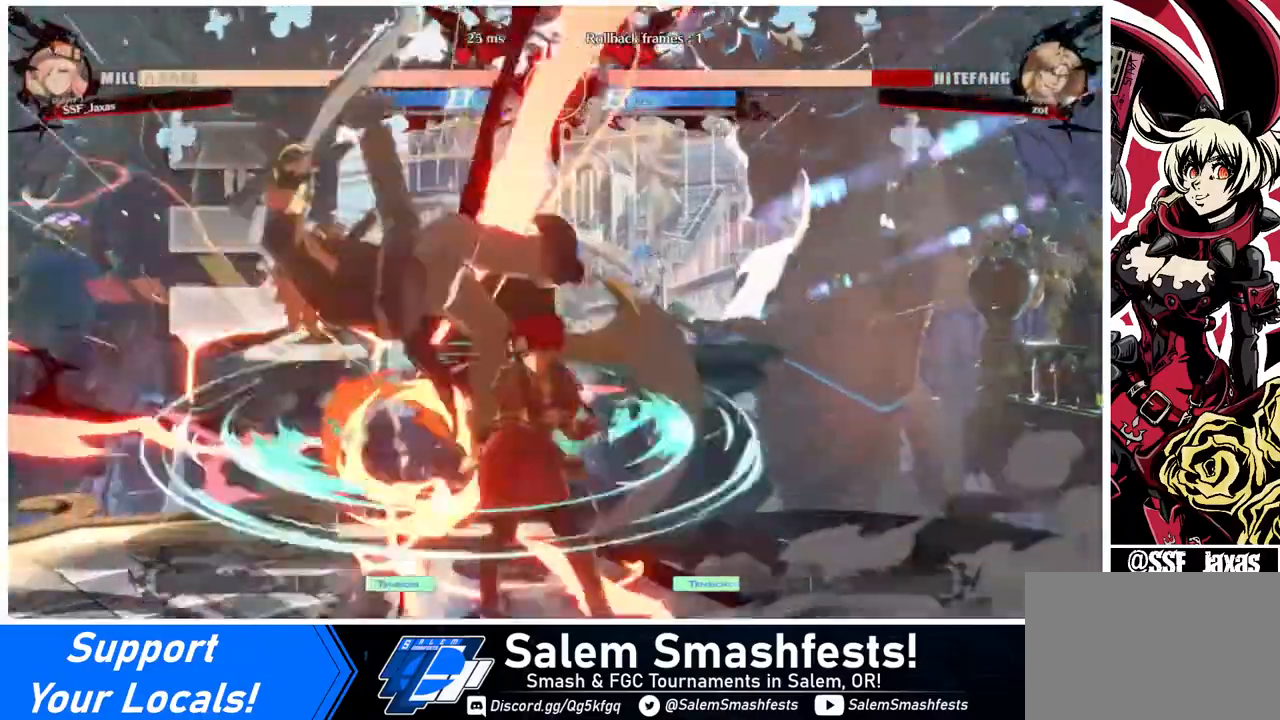
{"buttons": ["DPAD_UP", "DPAD_LEFT"], "events": [[40, "TRIANGLE", "up"], [360, "DPAD_LEFT", "down"], [480, "DPAD_UP", "down"]]}
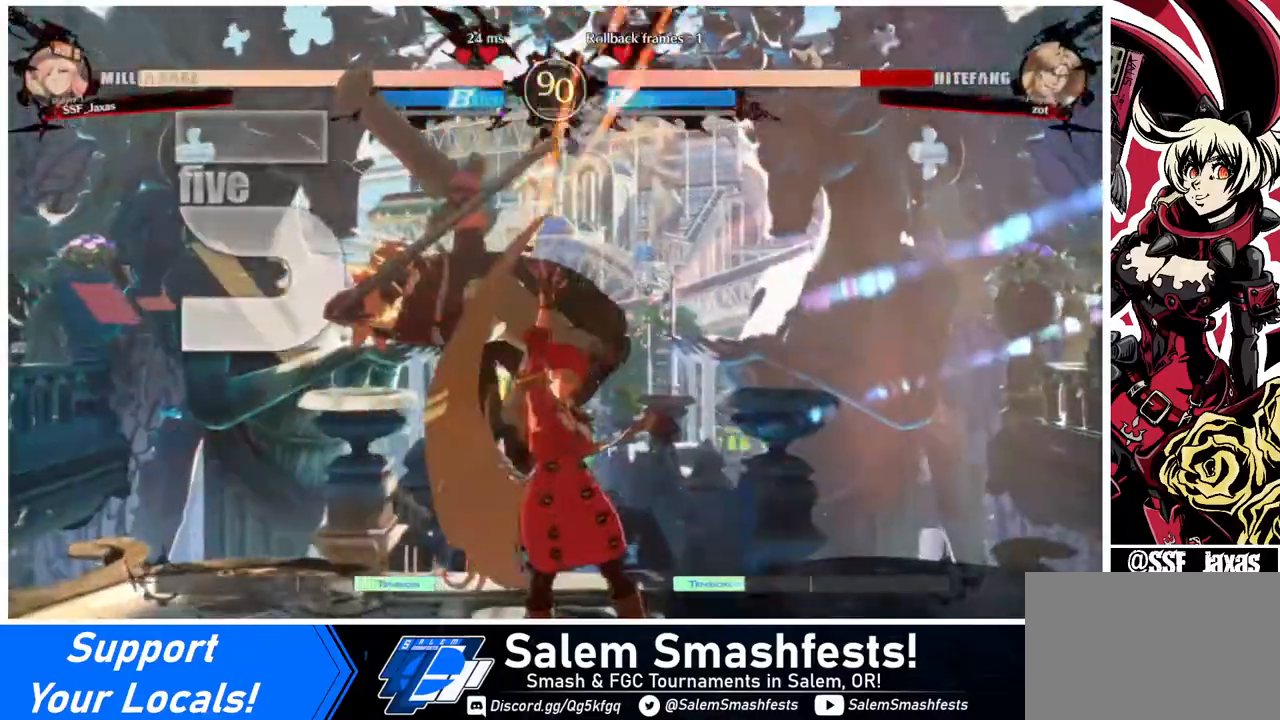
{"buttons": ["DPAD_LEFT"], "events": [[120, "DPAD_UP", "up"], [120, "TRIANGLE", "down"], [200, "TRIANGLE", "up"], [320, "R2", "down"], [480, "R2", "up"]]}